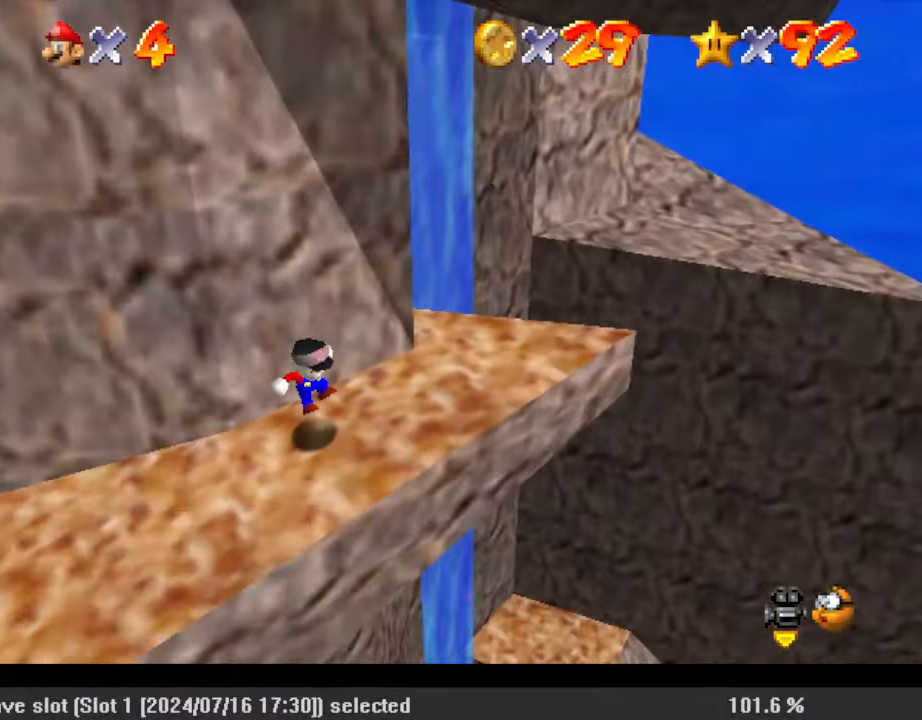
Gameplay with keyboard; each line is a JSON object with the keys held at the frame after it. "events" lists presses ("down") and releases ("up") of "a", "c", "ctrl", "d", "down", "left", "return", "right", "s", "shift", "up", "w", "x" and "y" between this image and that frame as [ms after this image, input, new state], when the widget could be followed in between. No other keys are recorded. Mouse input is not recorded.
{"keys": ["down", "left"], "events": [[67, "left", "up"], [67, "up", "up"], [267, "down", "down"], [267, "left", "down"]]}
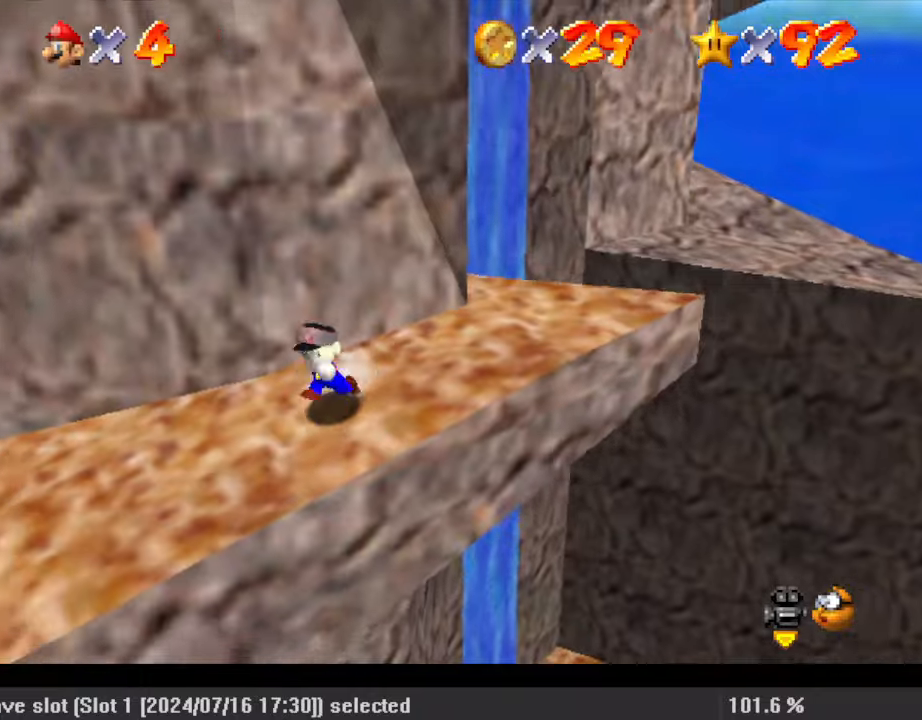
{"keys": ["shift", "up"], "events": [[133, "down", "up"], [133, "right", "down"], [167, "left", "up"], [233, "up", "down"], [267, "right", "up"], [267, "shift", "down"]]}
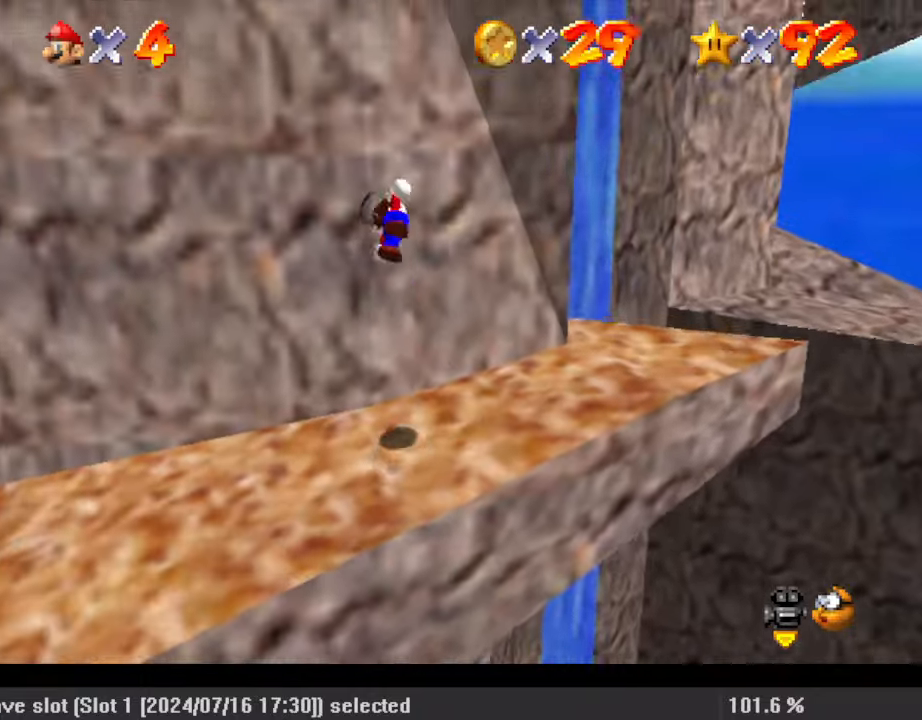
{"keys": ["left", "shift", "up"], "events": [[167, "left", "down"], [167, "shift", "up"], [267, "shift", "down"], [267, "up", "up"], [467, "up", "down"]]}
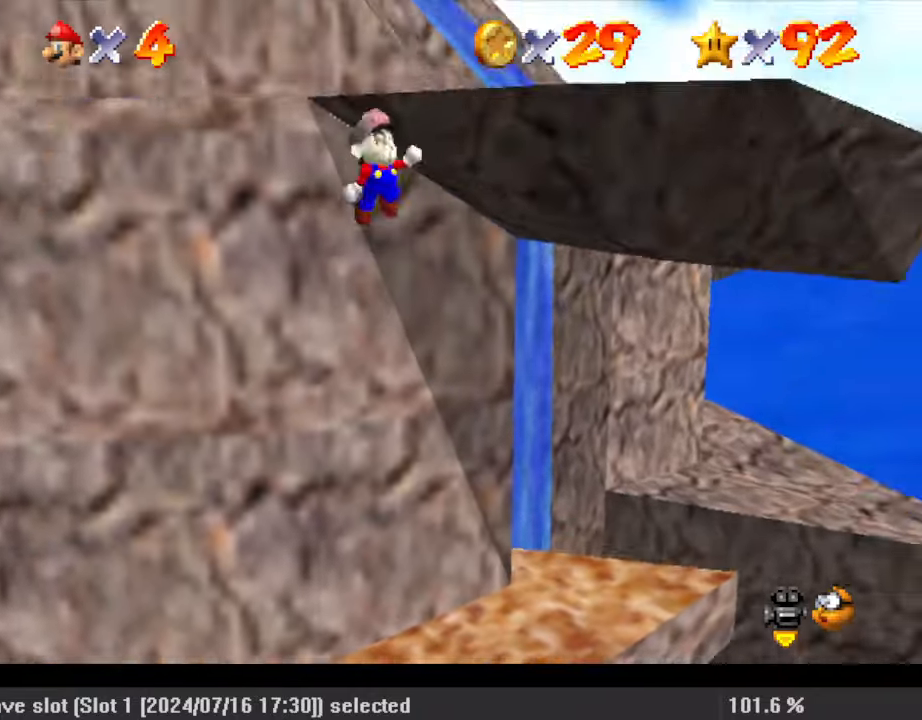
{"keys": ["c", "right", "up"], "events": [[67, "left", "up"], [100, "right", "down"], [433, "shift", "up"], [500, "c", "down"]]}
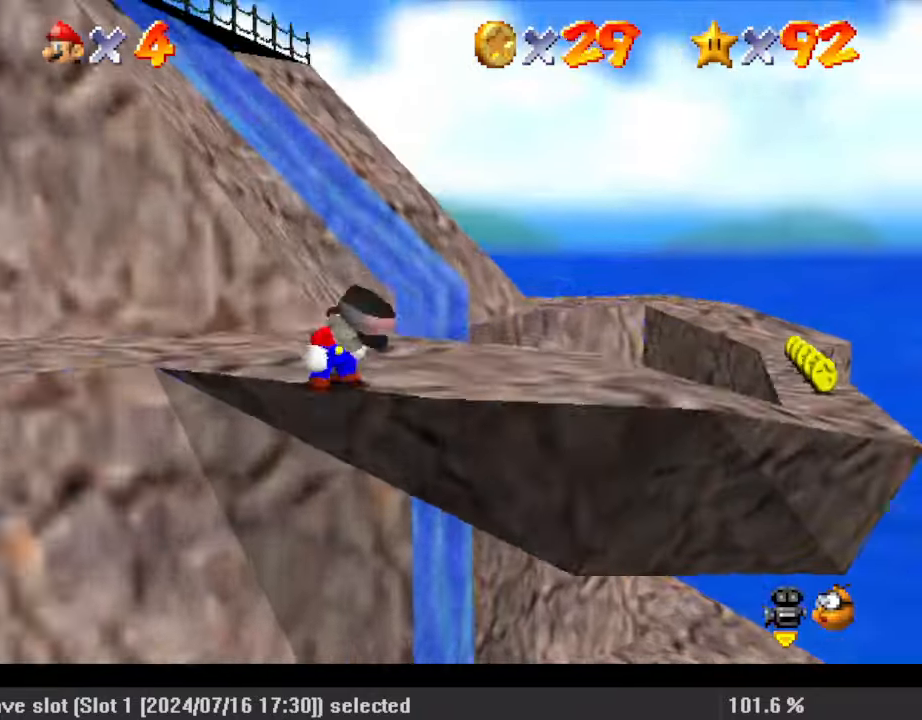
{"keys": ["right"], "events": [[67, "s", "down"], [200, "c", "up"], [200, "s", "up"], [433, "up", "up"]]}
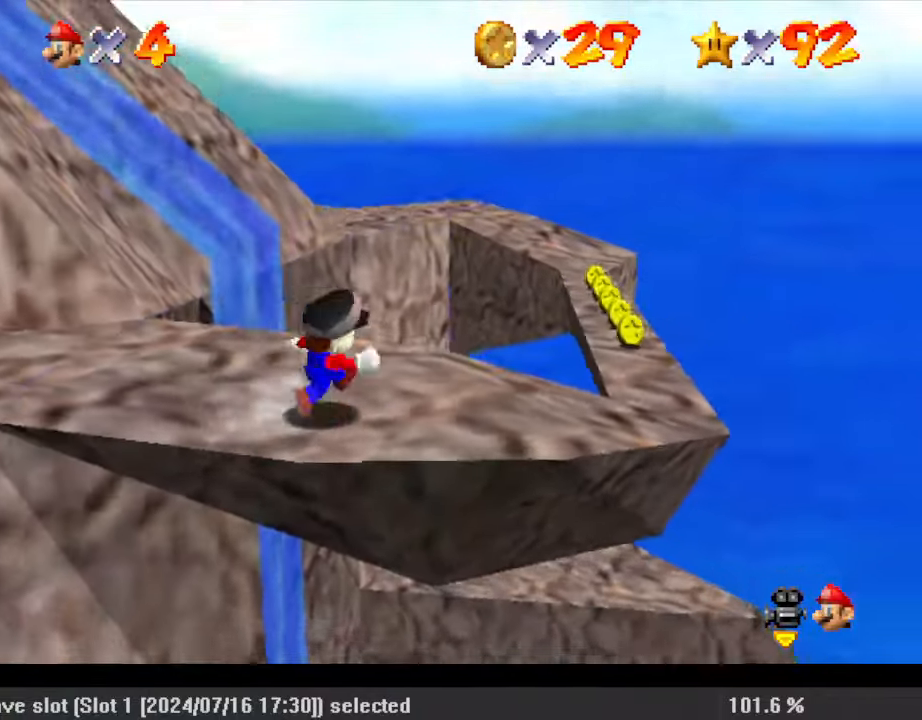
{"keys": ["right", "up"], "events": [[400, "up", "down"]]}
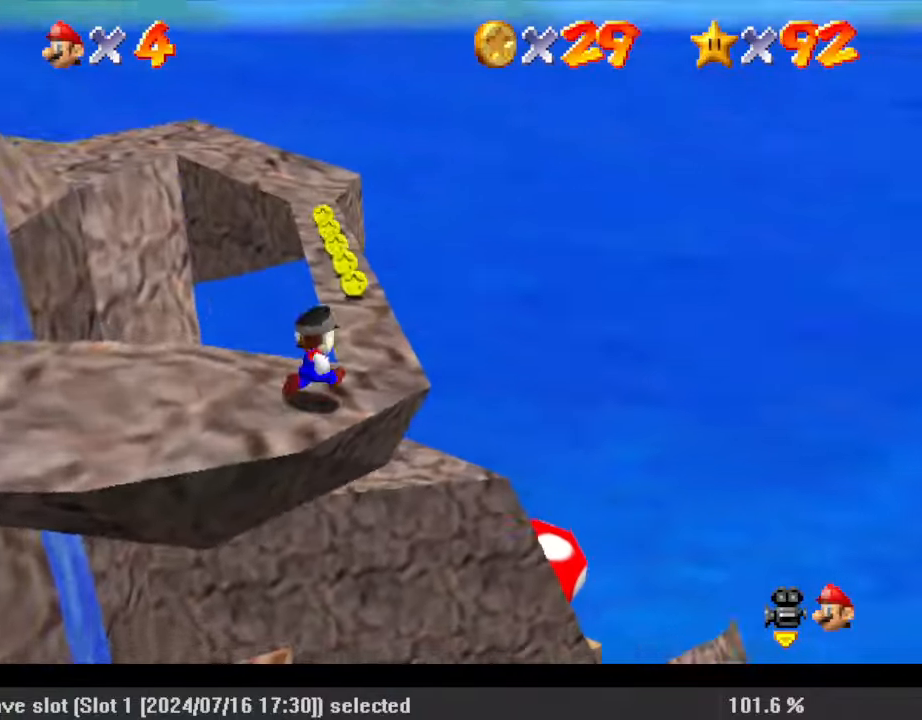
{"keys": ["up"], "events": [[167, "right", "up"], [400, "left", "down"], [500, "left", "up"]]}
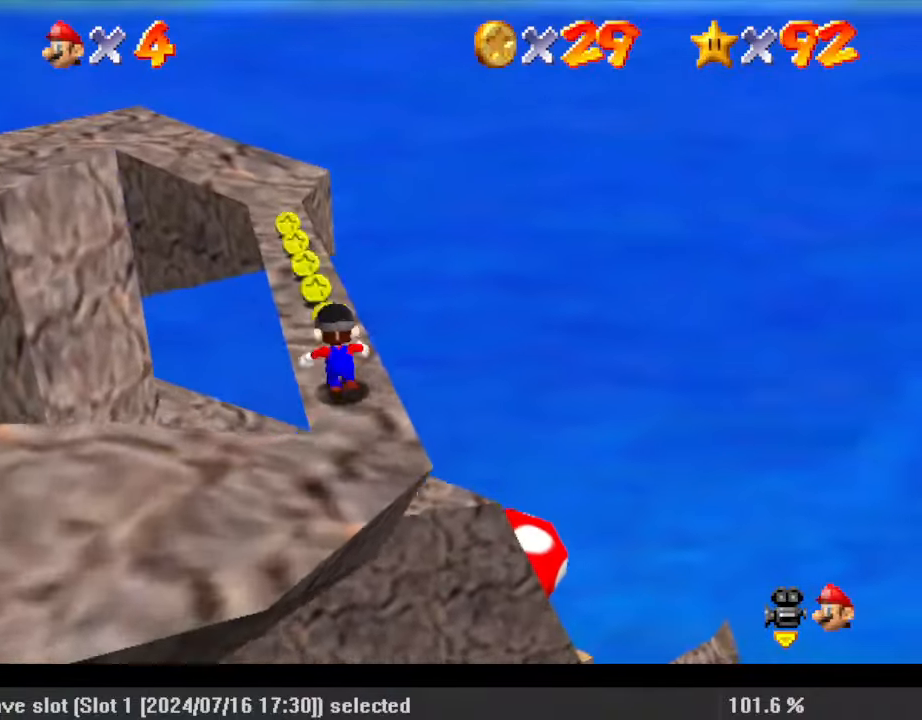
{"keys": ["d", "left", "up"], "events": [[267, "ctrl", "down"], [267, "left", "down"], [367, "ctrl", "up"], [467, "d", "down"]]}
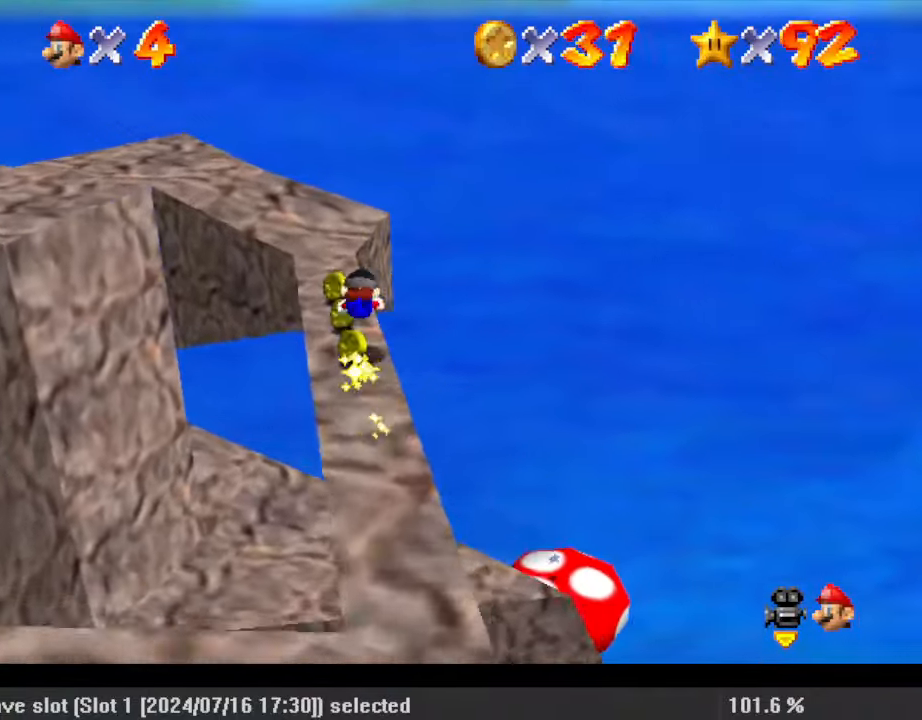
{"keys": ["d", "up"], "events": [[100, "d", "up"], [200, "shift", "down"], [267, "d", "down"], [333, "shift", "up"], [367, "d", "up"], [467, "d", "down"], [500, "left", "up"]]}
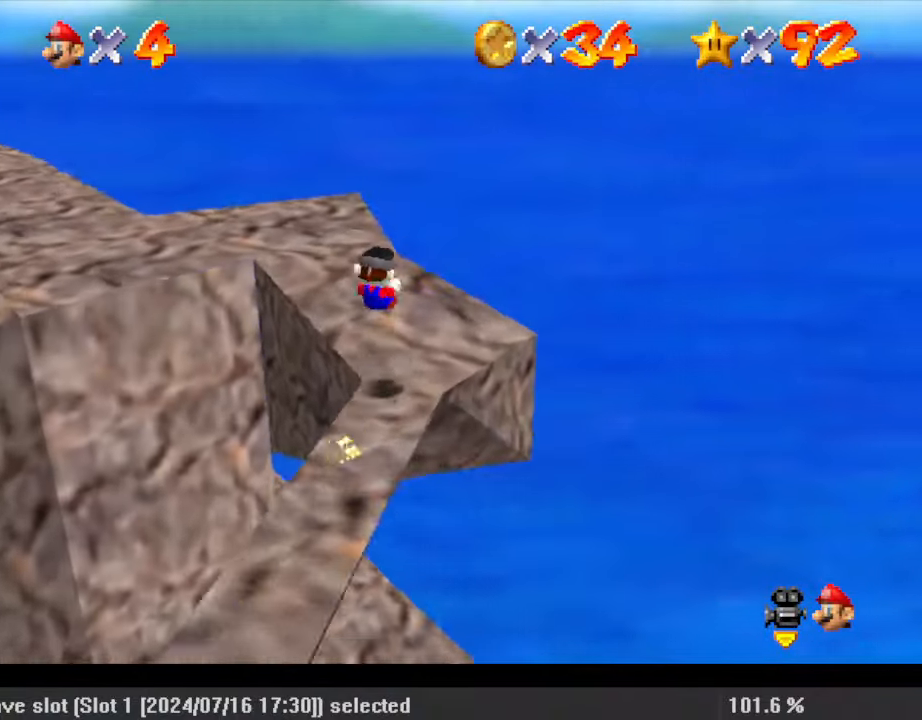
{"keys": ["shift", "up"], "events": [[100, "d", "up"], [333, "left", "down"], [367, "shift", "down"], [467, "left", "up"]]}
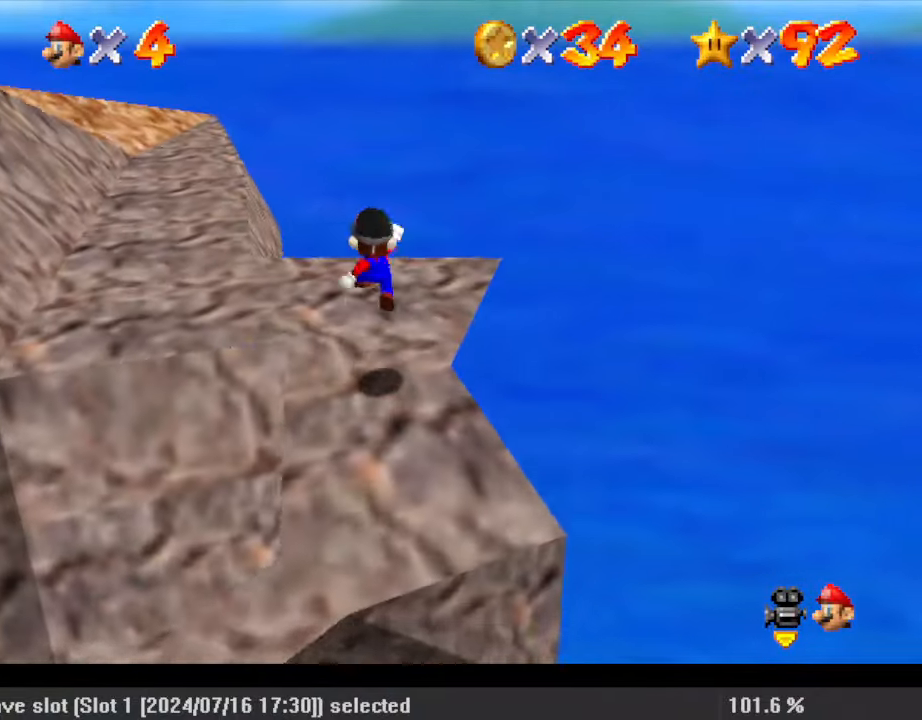
{"keys": ["up"], "events": [[33, "shift", "up"], [100, "ctrl", "down"], [200, "ctrl", "up"], [200, "right", "down"], [300, "w", "down"], [333, "right", "up"], [433, "w", "up"]]}
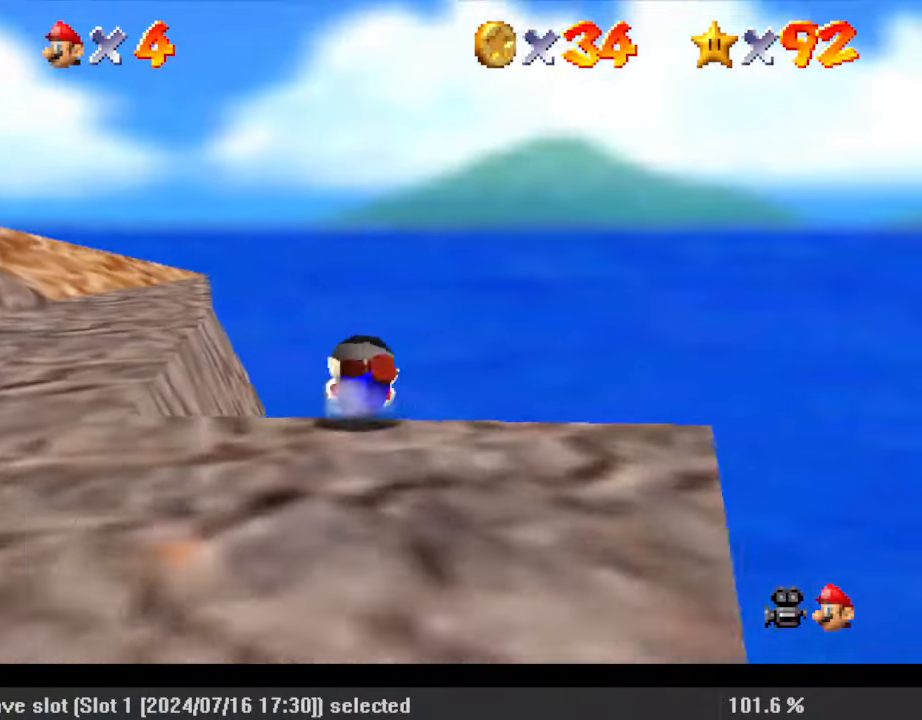
{"keys": ["down"], "events": [[33, "left", "down"], [67, "up", "up"], [133, "left", "up"], [167, "down", "down"], [333, "left", "down"], [500, "left", "up"]]}
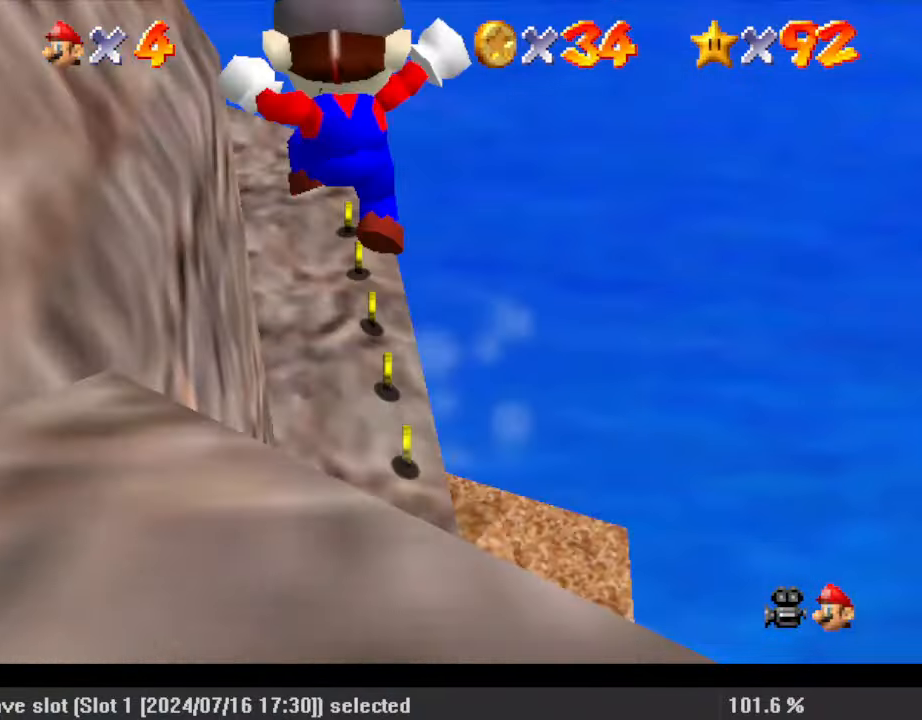
{"keys": ["up"], "events": [[167, "down", "up"], [267, "d", "down"], [267, "up", "down"], [300, "s", "down"], [433, "s", "up"], [500, "d", "up"]]}
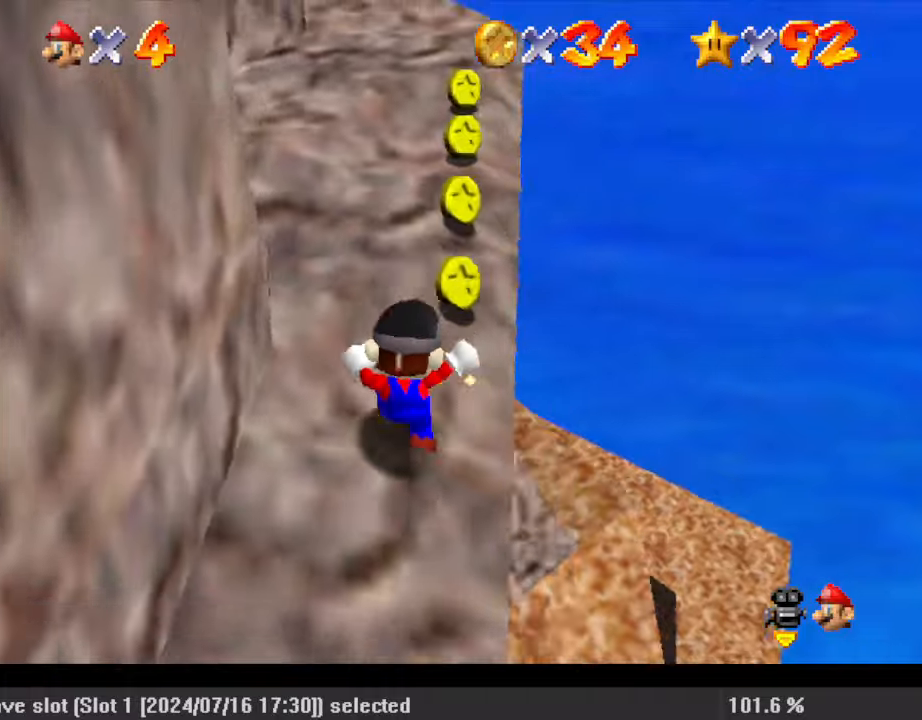
{"keys": ["right", "up"], "events": [[233, "right", "down"]]}
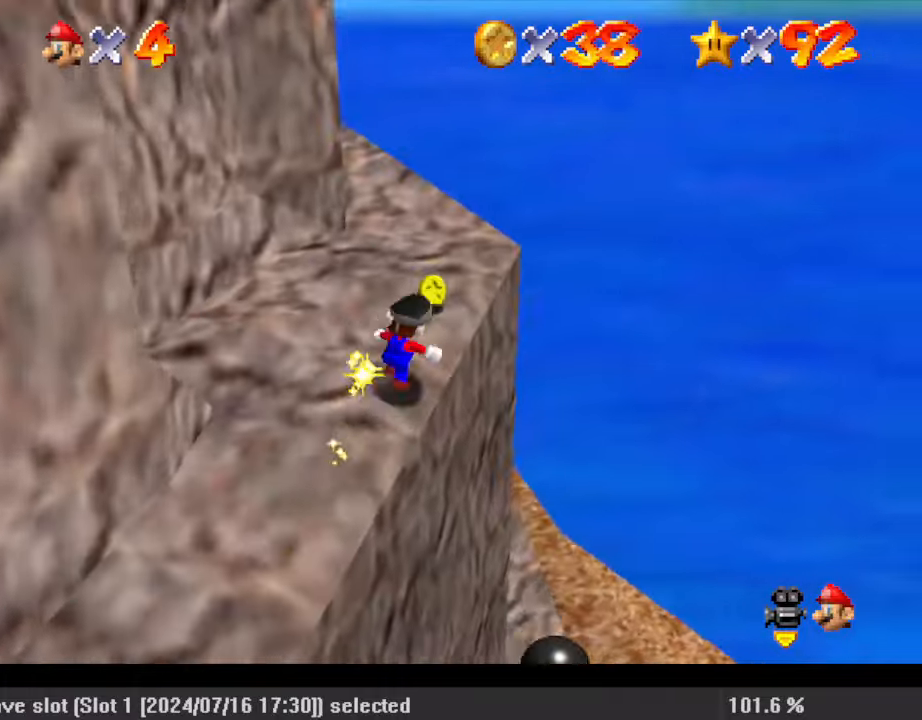
{"keys": ["left", "shift", "up"], "events": [[67, "right", "up"], [133, "left", "down"], [267, "up", "up"], [433, "shift", "down"], [467, "up", "down"]]}
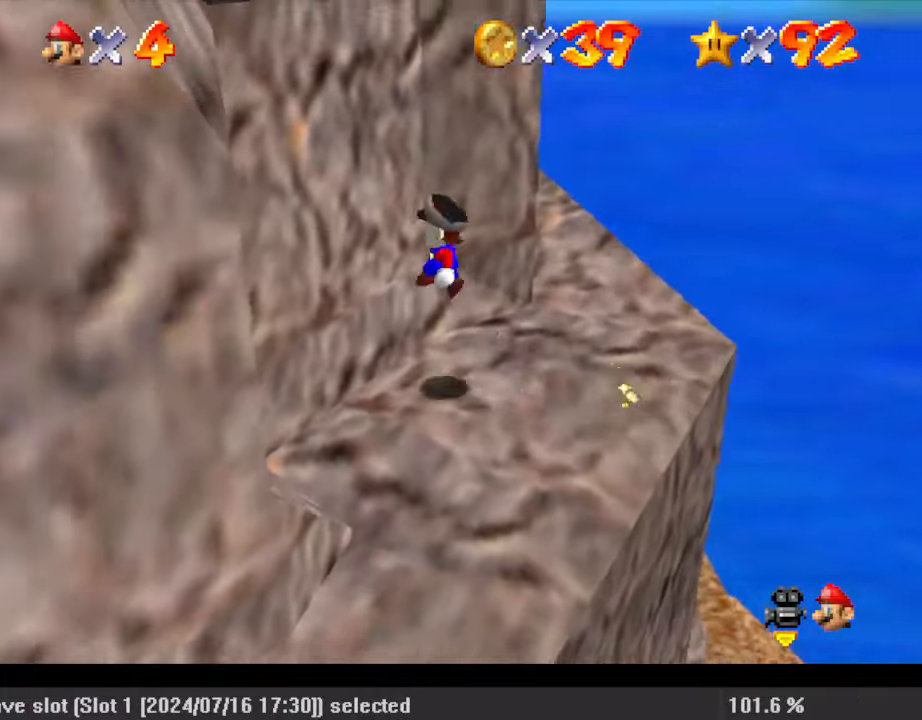
{"keys": [], "events": [[167, "shift", "up"], [233, "up", "up"], [300, "left", "up"]]}
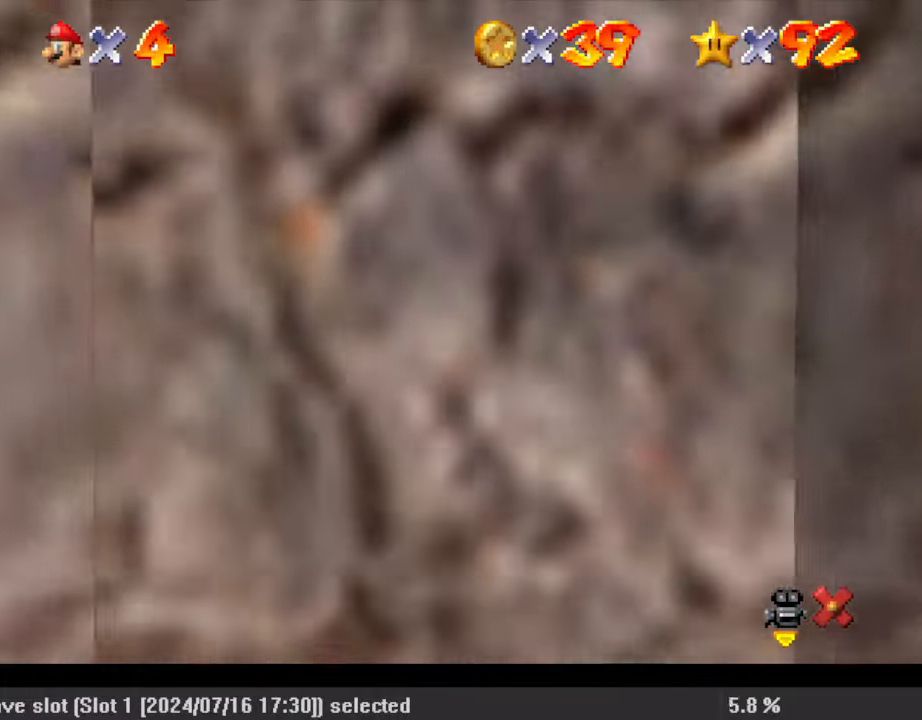
{"keys": [], "events": []}
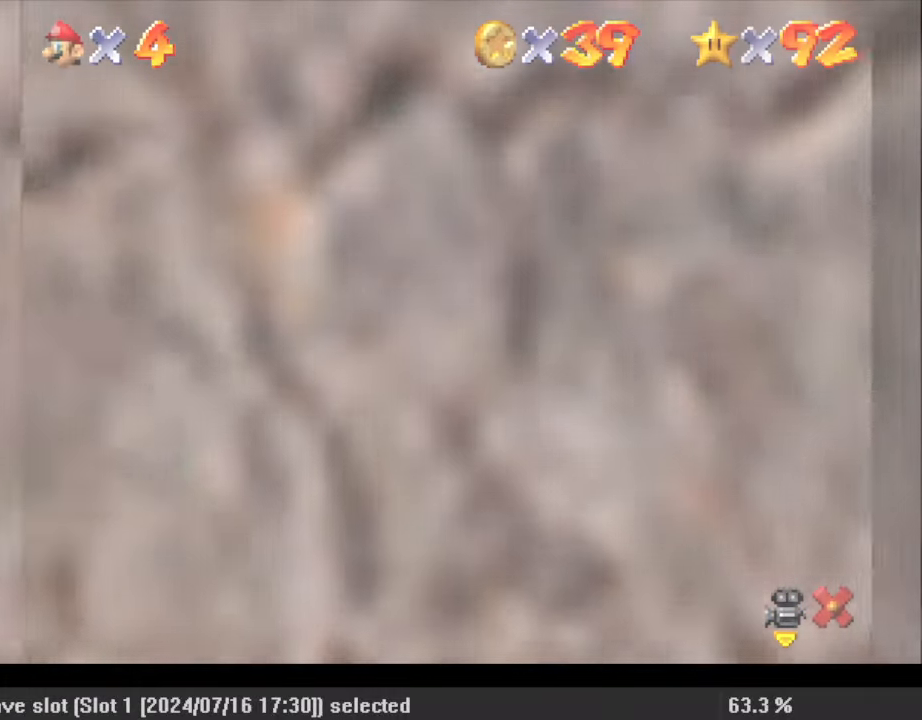
{"keys": [], "events": []}
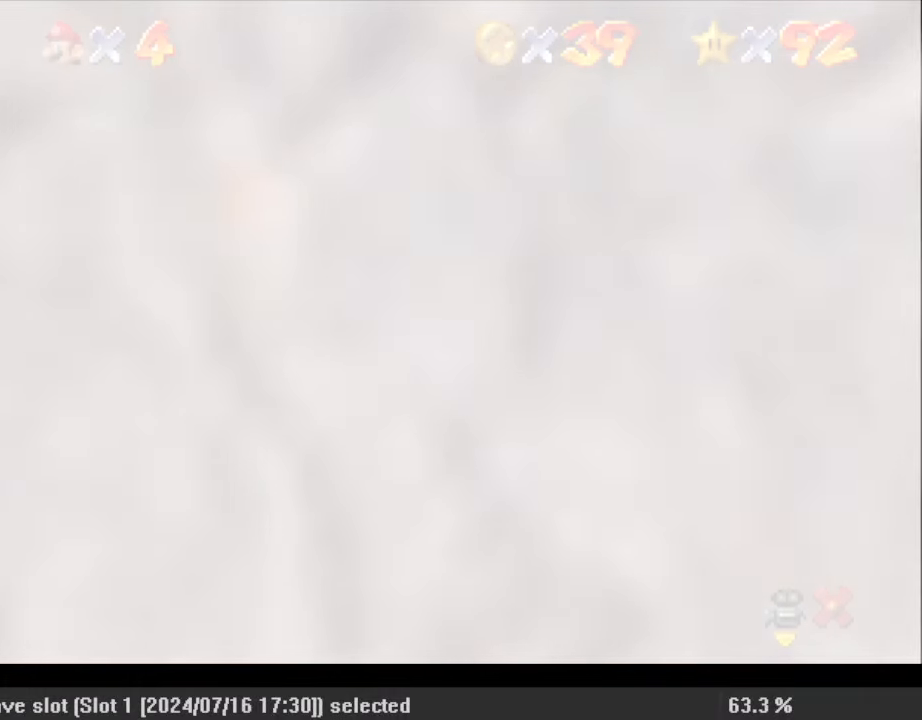
{"keys": ["c"], "events": [[400, "c", "down"]]}
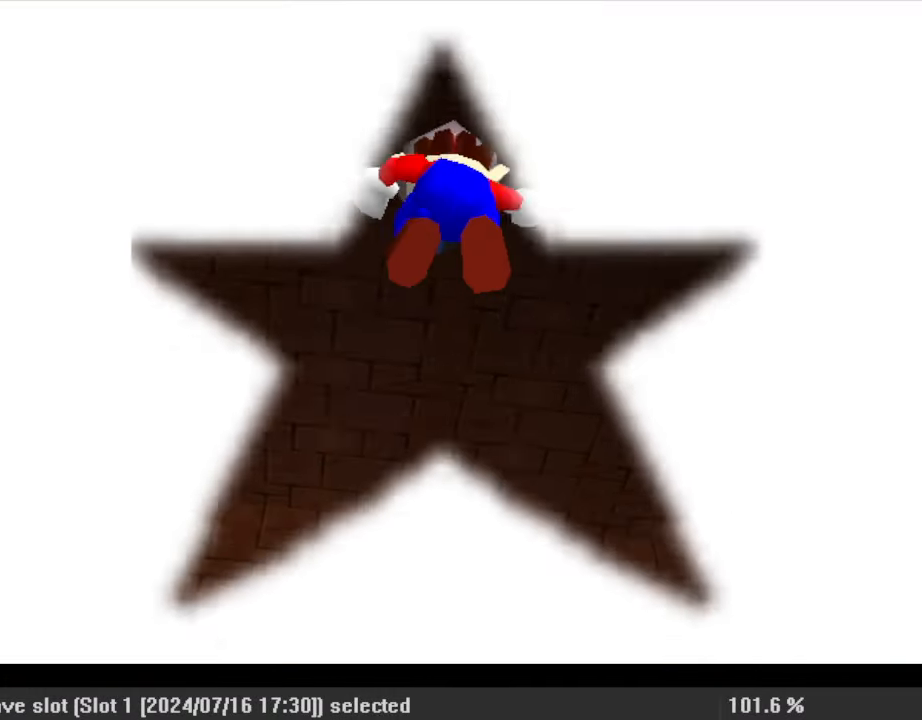
{"keys": ["up"], "events": [[33, "up", "down"], [267, "c", "up"]]}
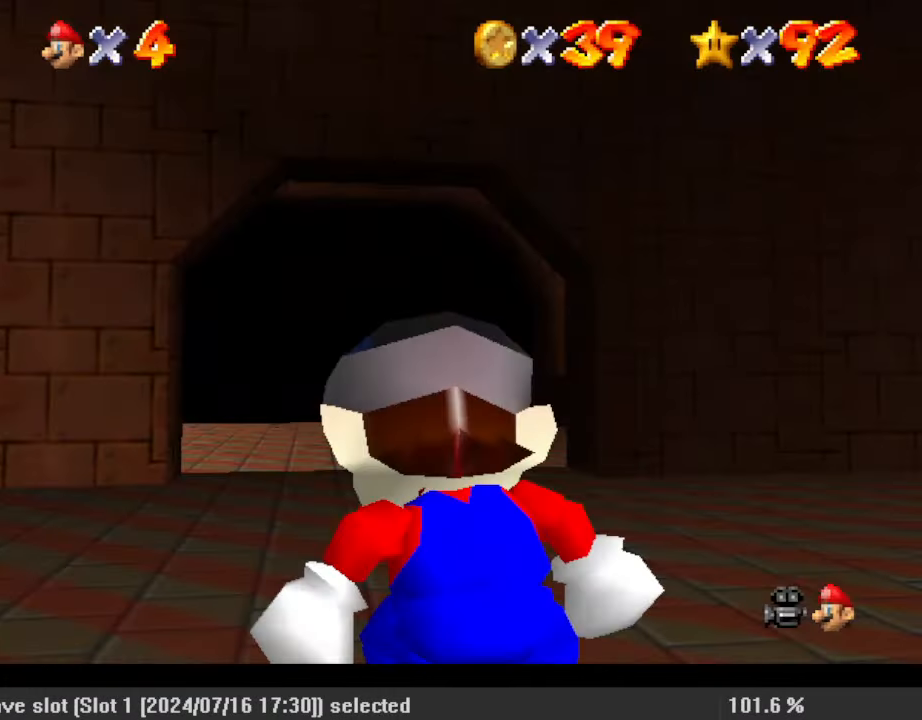
{"keys": ["left", "up"], "events": [[467, "left", "down"]]}
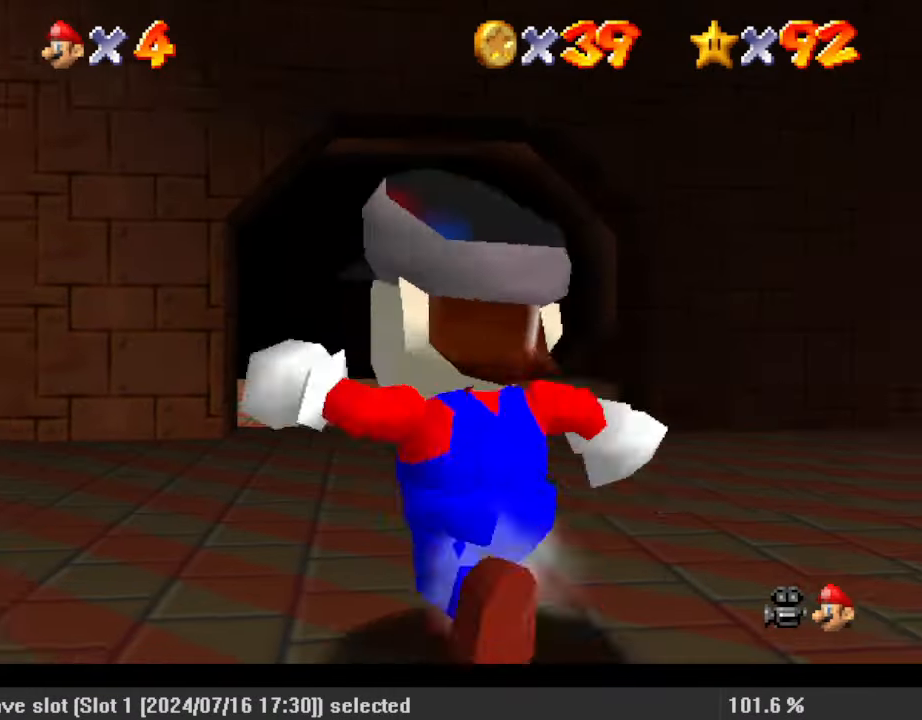
{"keys": ["up"], "events": [[167, "left", "up"], [333, "shift", "down"], [467, "shift", "up"]]}
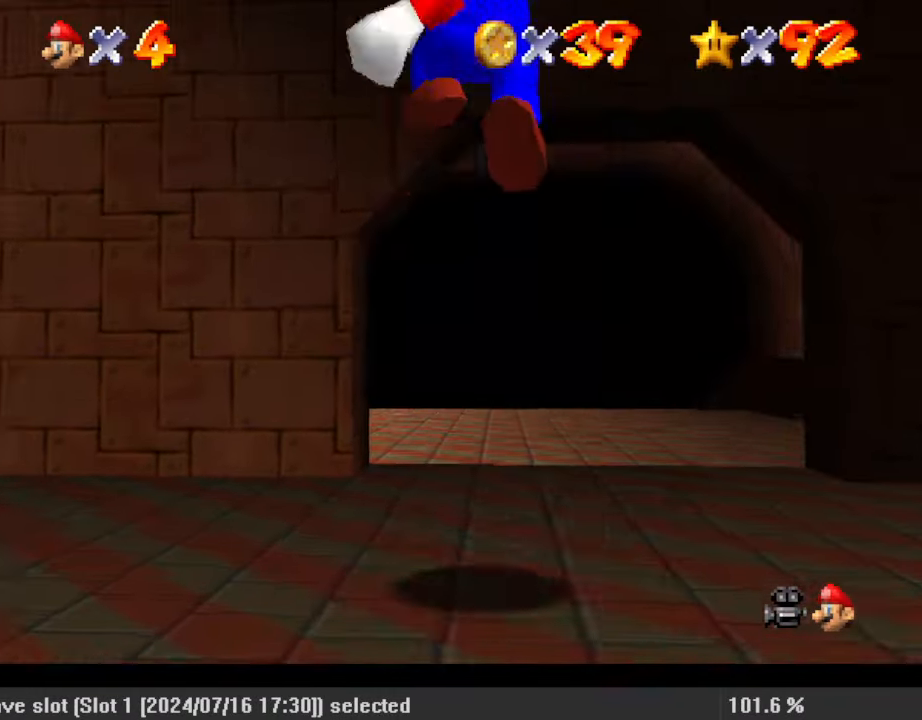
{"keys": ["ctrl", "shift", "up"], "events": [[400, "ctrl", "down"], [500, "shift", "down"]]}
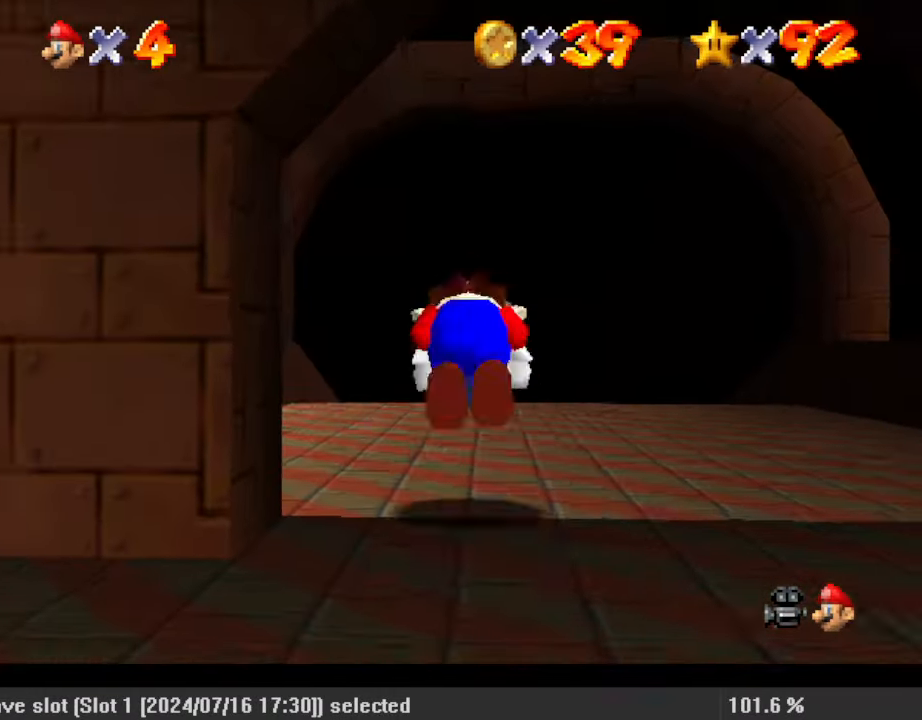
{"keys": ["up", "w"], "events": [[33, "ctrl", "up"], [67, "ctrl", "down"], [133, "right", "down"], [167, "shift", "up"], [233, "ctrl", "up"], [300, "right", "up"], [500, "w", "down"]]}
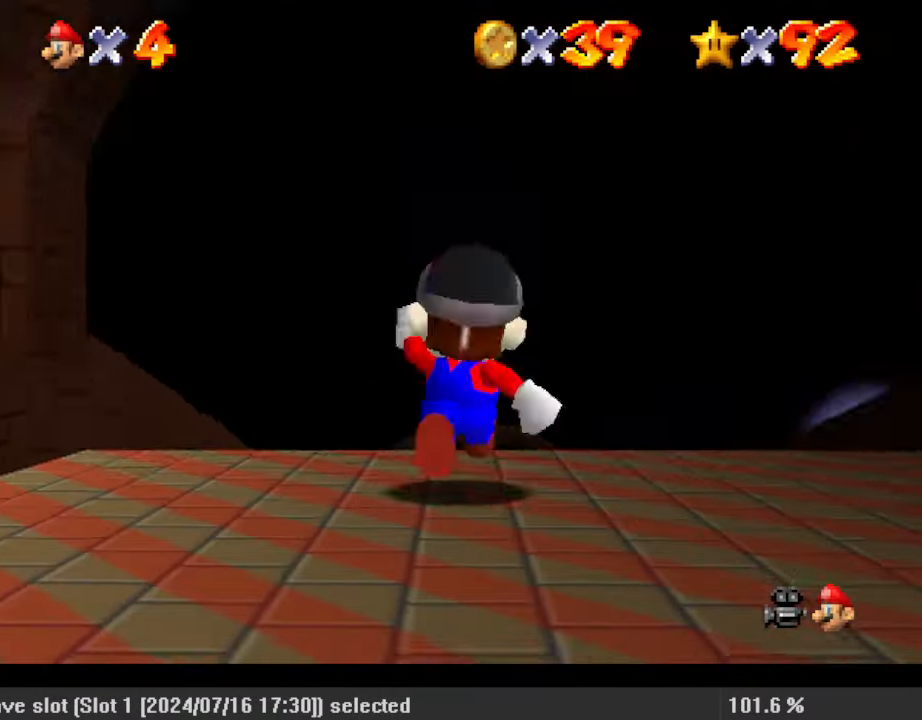
{"keys": ["s", "up"], "events": [[167, "w", "up"], [400, "s", "down"]]}
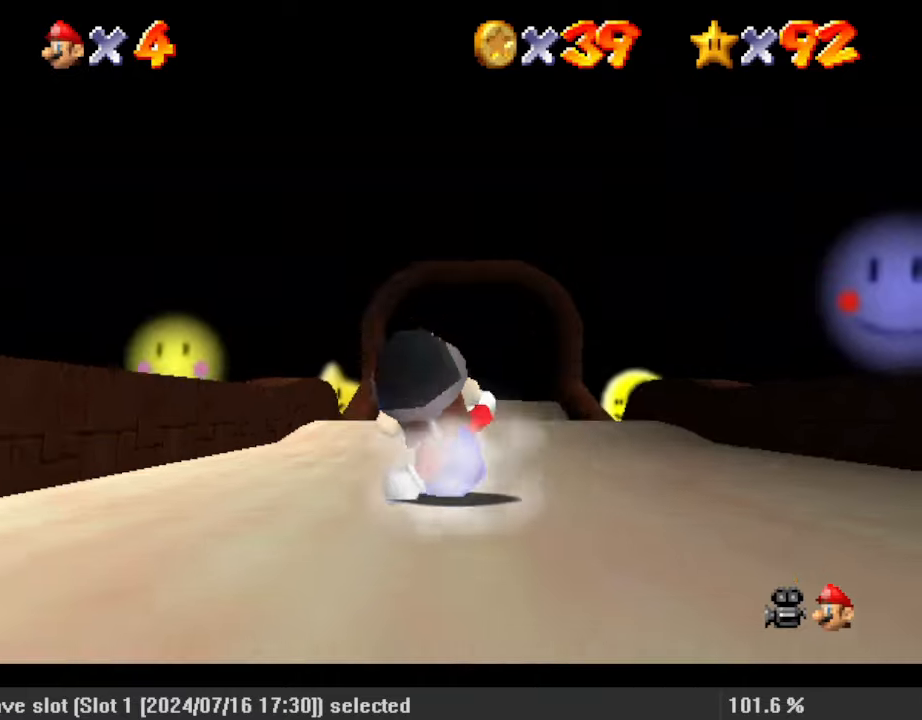
{"keys": ["up"], "events": [[67, "s", "up"]]}
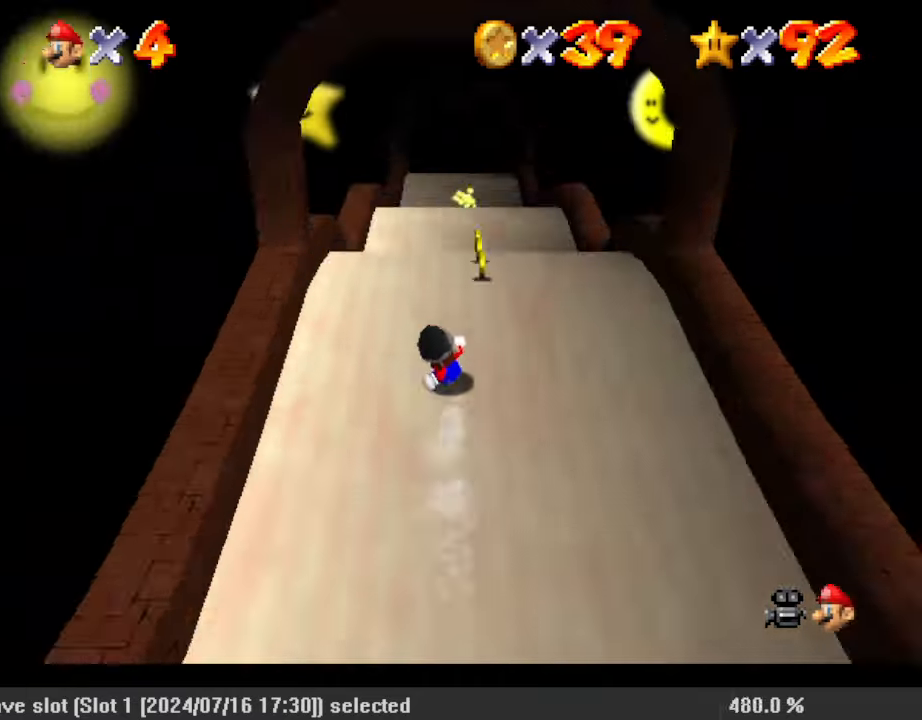
{"keys": ["up"], "events": []}
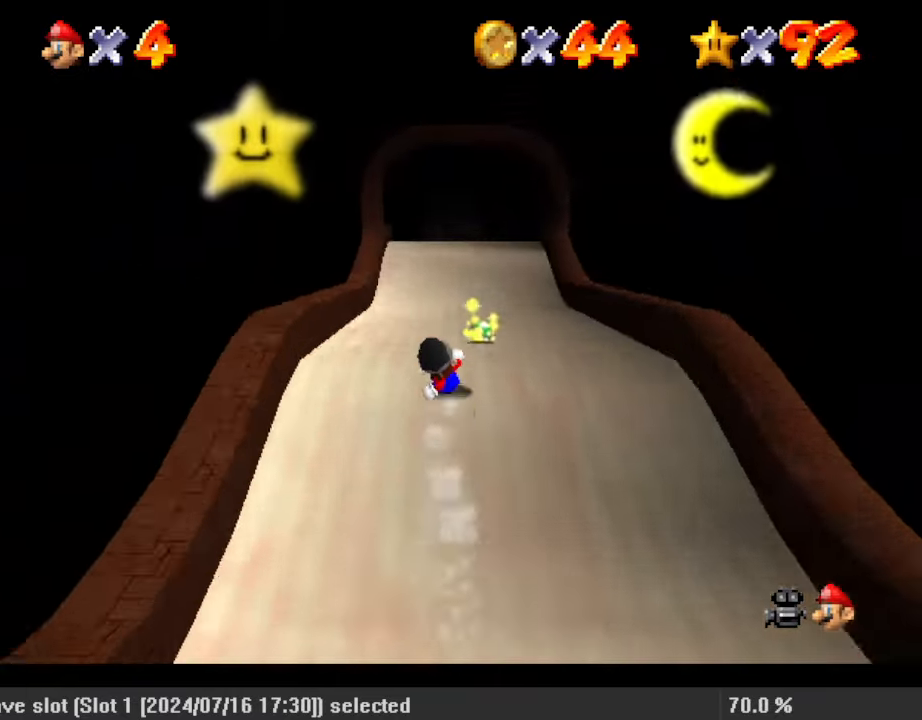
{"keys": ["up"], "events": []}
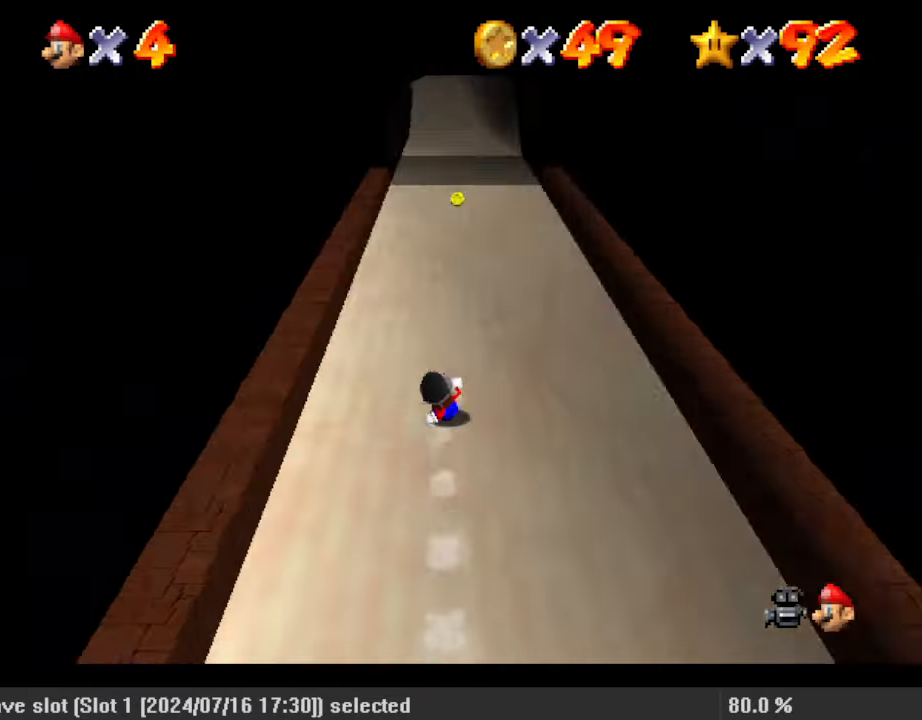
{"keys": ["up"], "events": []}
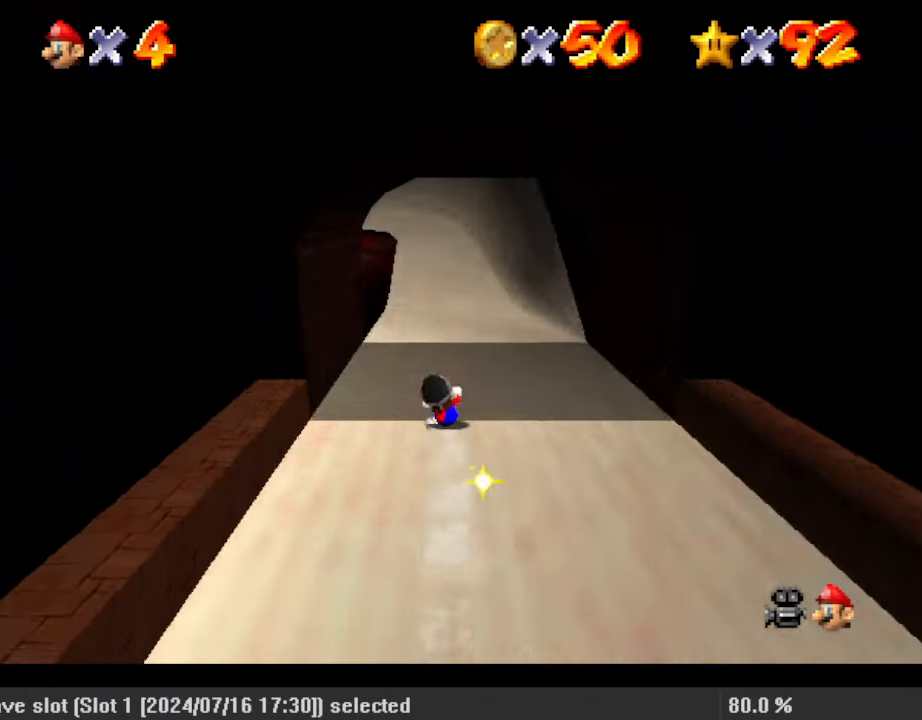
{"keys": ["up"], "events": [[233, "ctrl", "down"], [300, "ctrl", "up"]]}